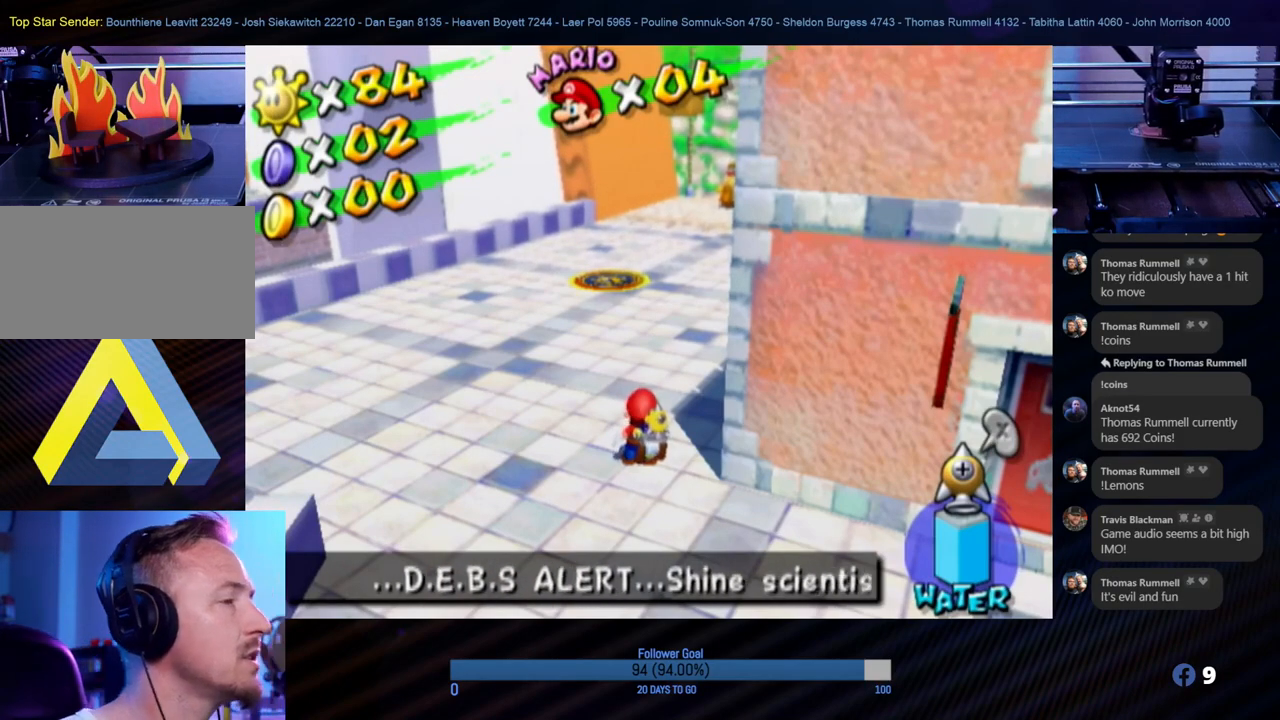
Gameplay with a controller (Nintendo layout); each line is a JSON object with the inputs held at the frame after it. "events" lists button and stick changes between this image and that frame as [ms after this image, input, new state], when the widget could be followed in between. Not read: L3 R3.
{"buttons": [], "left_stick": "up", "right_stick": "center", "events": [[33, "left_stick", "up-right"], [183, "left_stick", "up"]]}
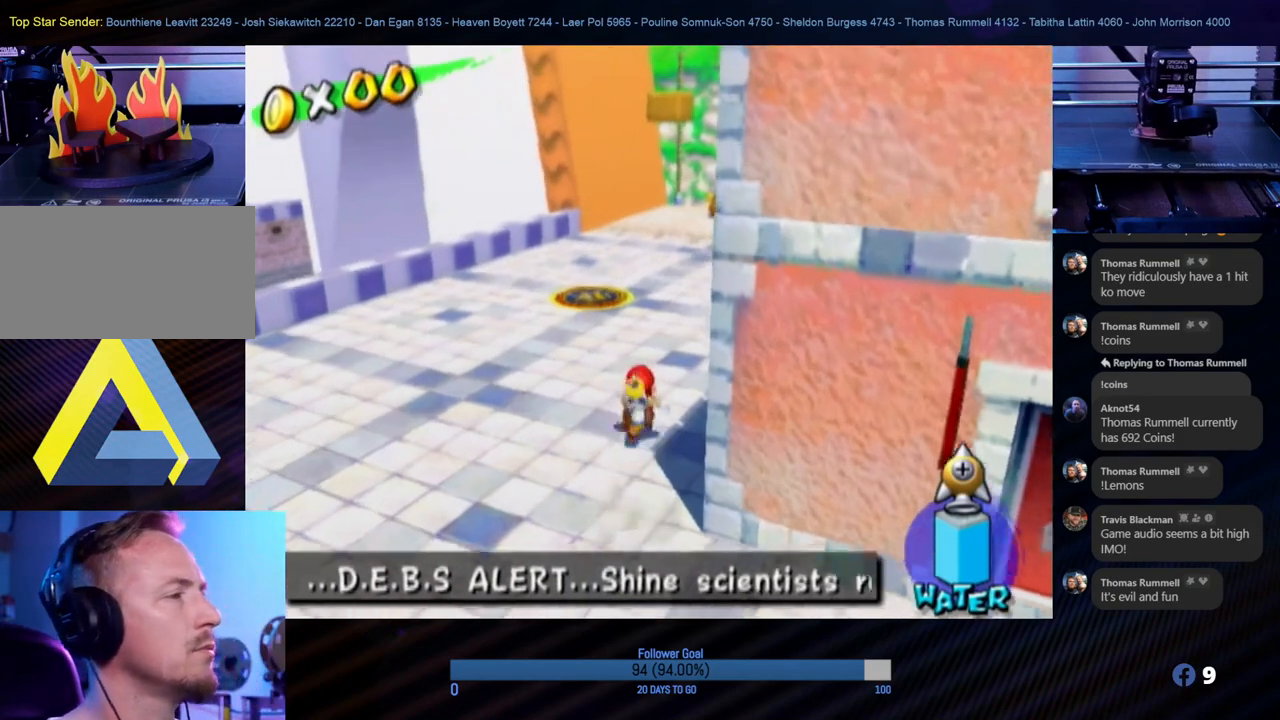
{"buttons": [], "left_stick": "up-right", "right_stick": "center", "events": [[433, "left_stick", "up-right"]]}
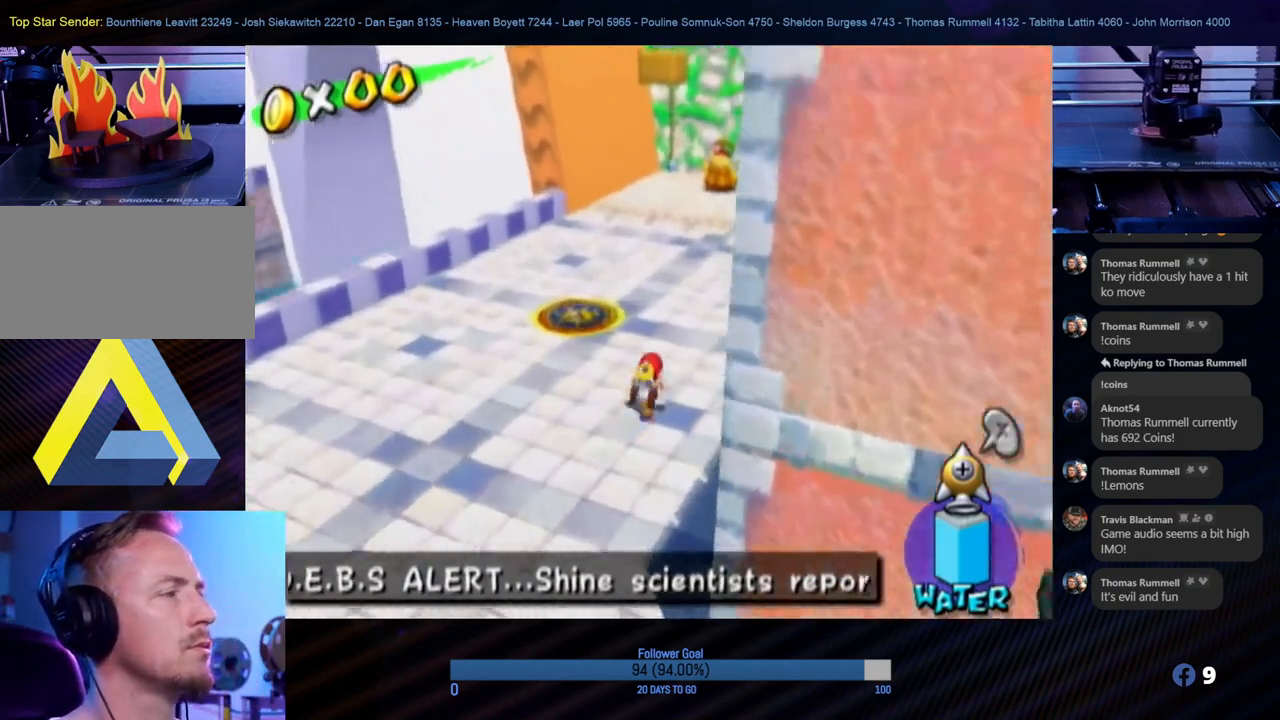
{"buttons": ["R1"], "left_stick": "up", "right_stick": "center", "events": [[217, "left_stick", "up-left"], [250, "R1", "down"], [433, "left_stick", "up"]]}
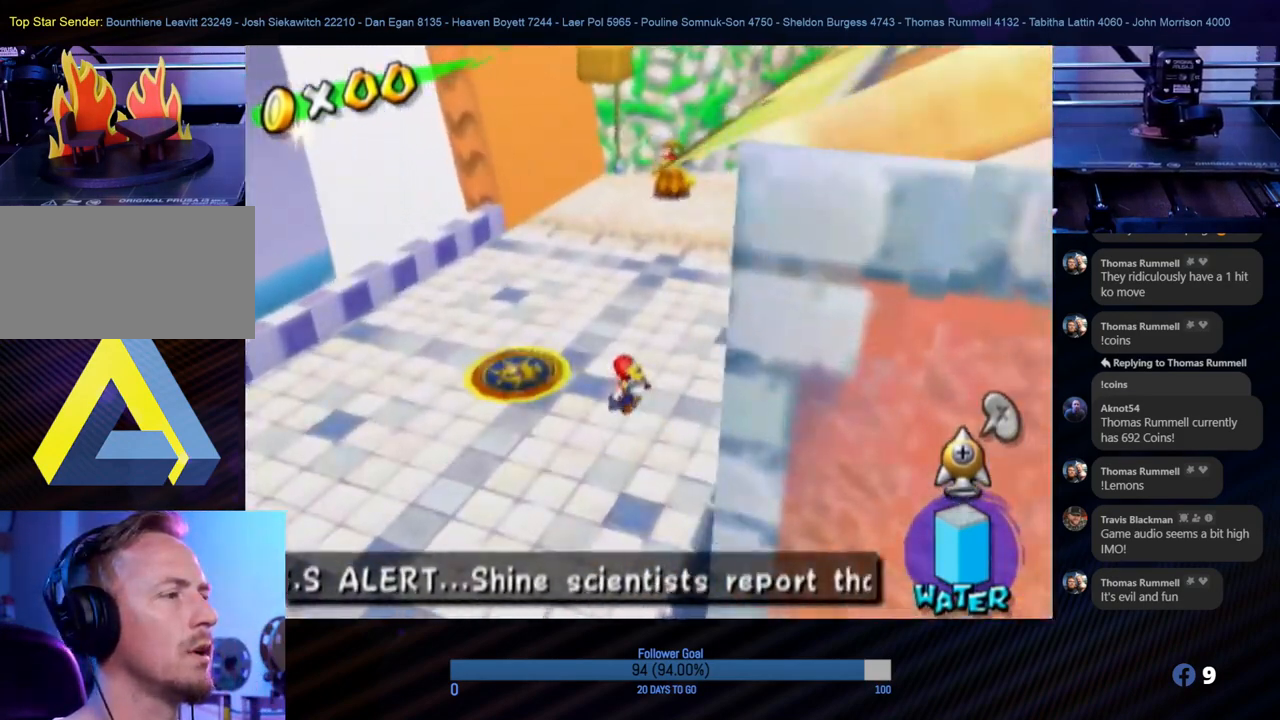
{"buttons": ["R1"], "left_stick": "right", "right_stick": "center", "events": [[467, "left_stick", "right"]]}
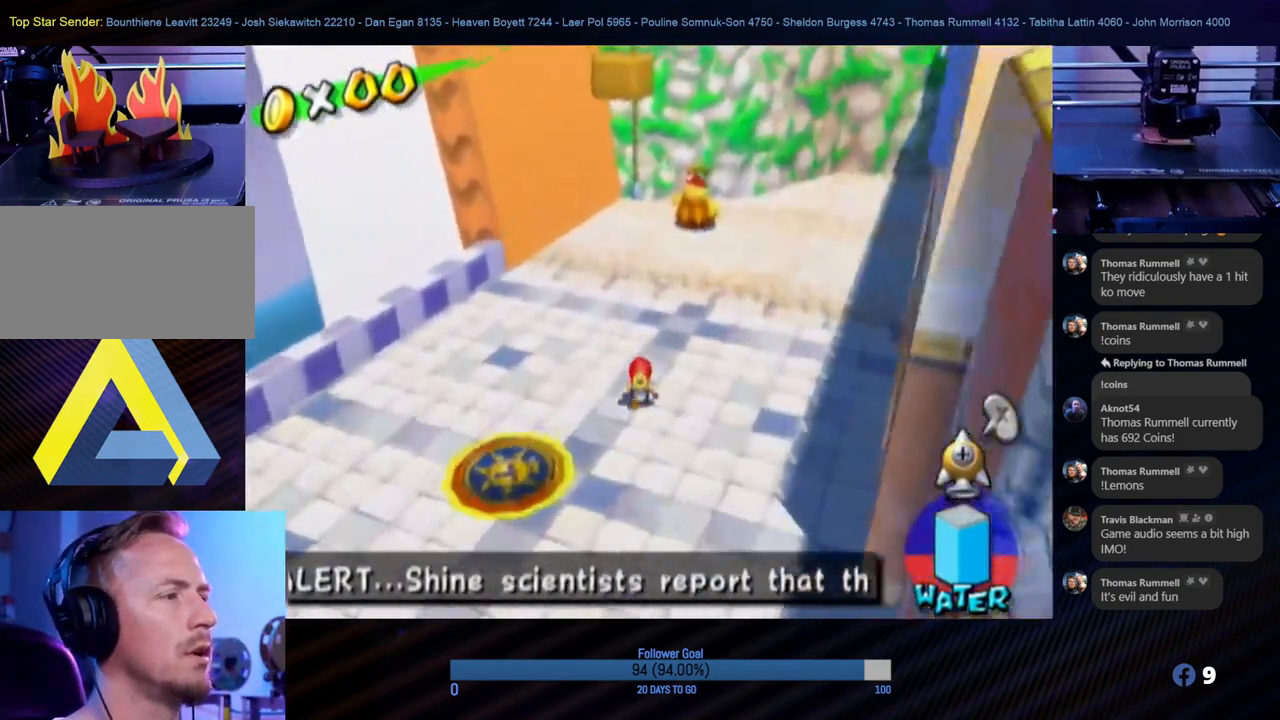
{"buttons": ["R1"], "left_stick": "center", "right_stick": "center", "events": [[17, "left_stick", "down-right"], [133, "A", "down"], [233, "left_stick", "center"], [400, "A", "up"]]}
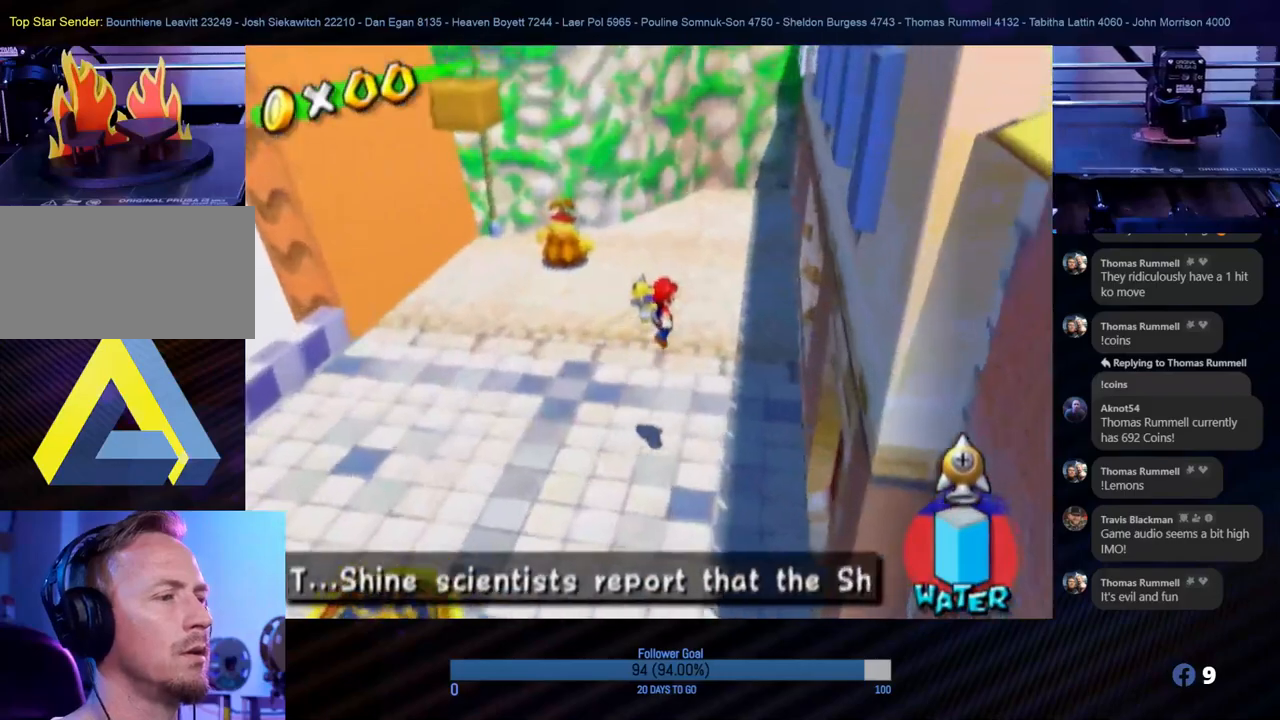
{"buttons": ["R1"], "left_stick": "center", "right_stick": "center", "events": [[50, "left_stick", "left"], [233, "left_stick", "center"]]}
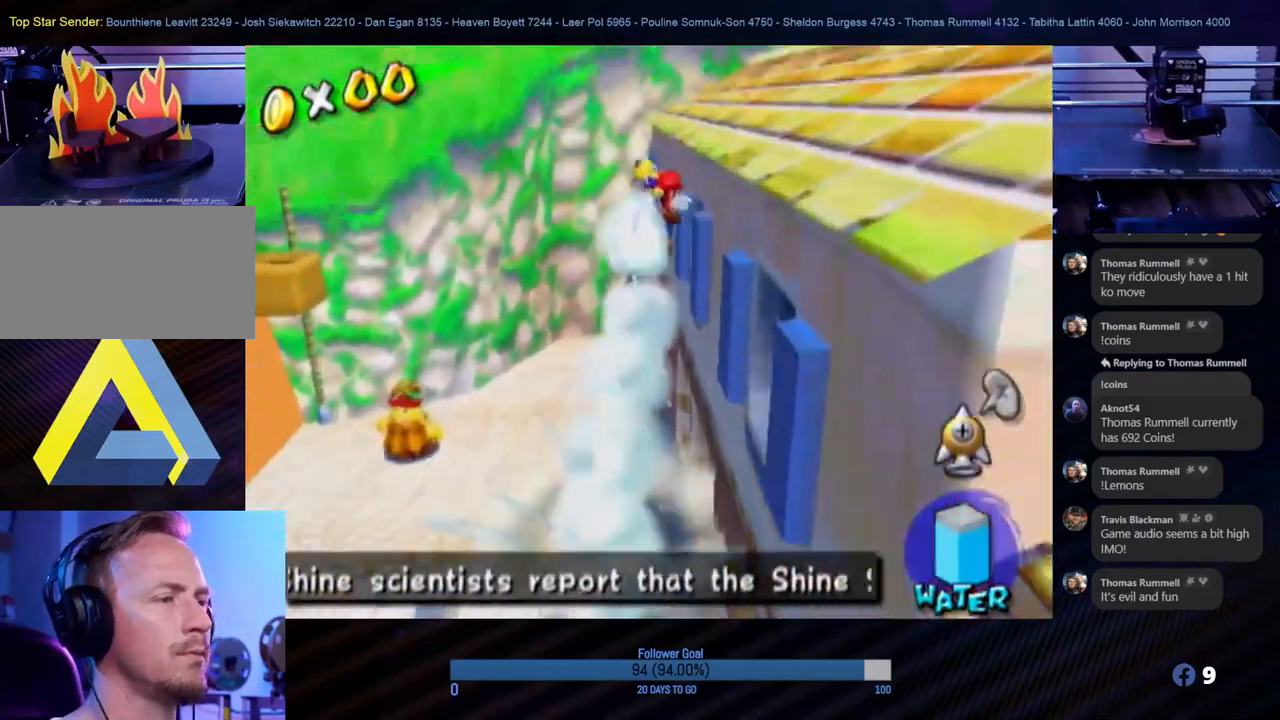
{"buttons": [], "left_stick": "down-right", "right_stick": "down", "events": [[200, "R1", "up"], [200, "left_stick", "down"], [350, "right_stick", "down"], [433, "left_stick", "down-right"]]}
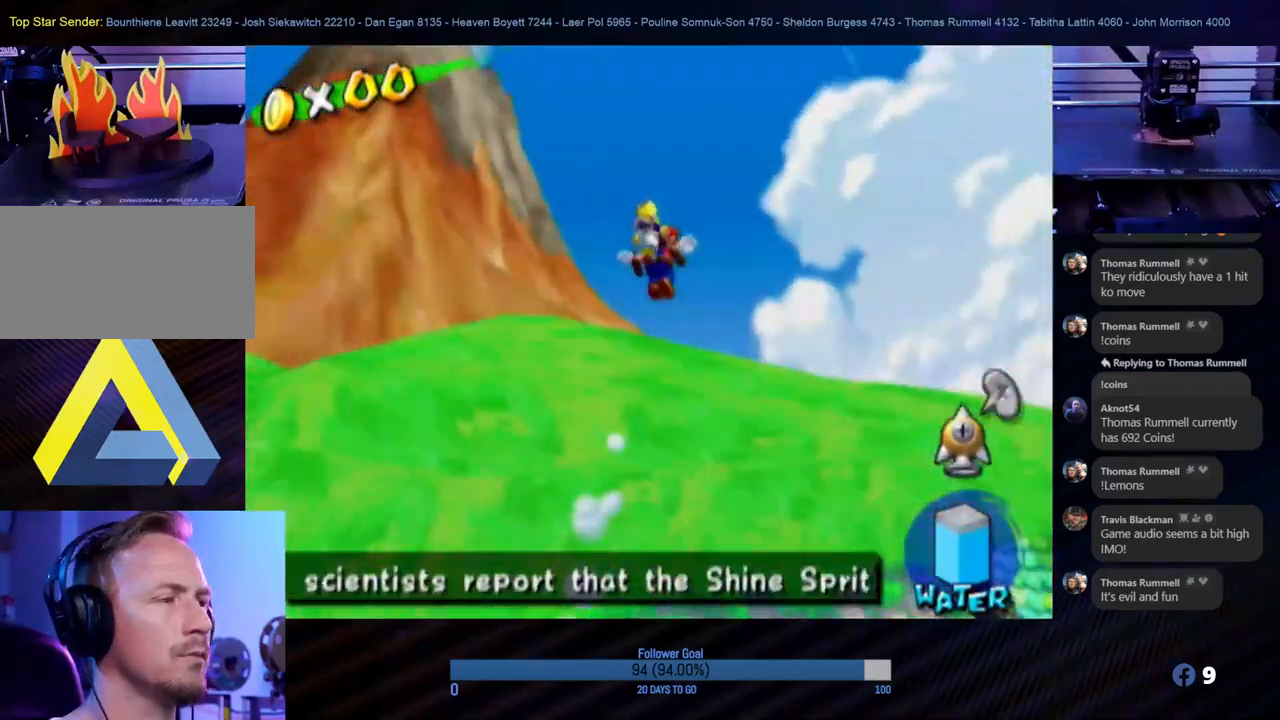
{"buttons": [], "left_stick": "center", "right_stick": "center", "events": [[183, "left_stick", "right"], [217, "right_stick", "center"], [333, "left_stick", "center"]]}
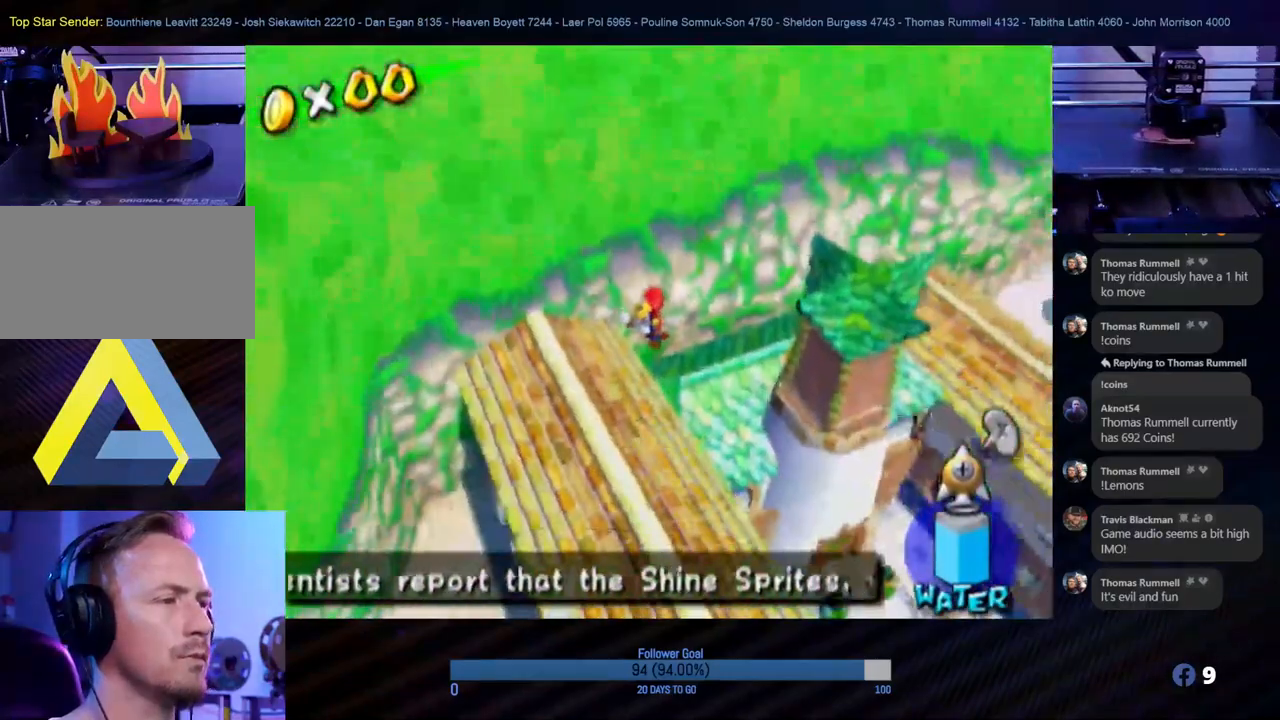
{"buttons": [], "left_stick": "up-right", "right_stick": "center", "events": [[117, "left_stick", "right"], [300, "left_stick", "up-right"]]}
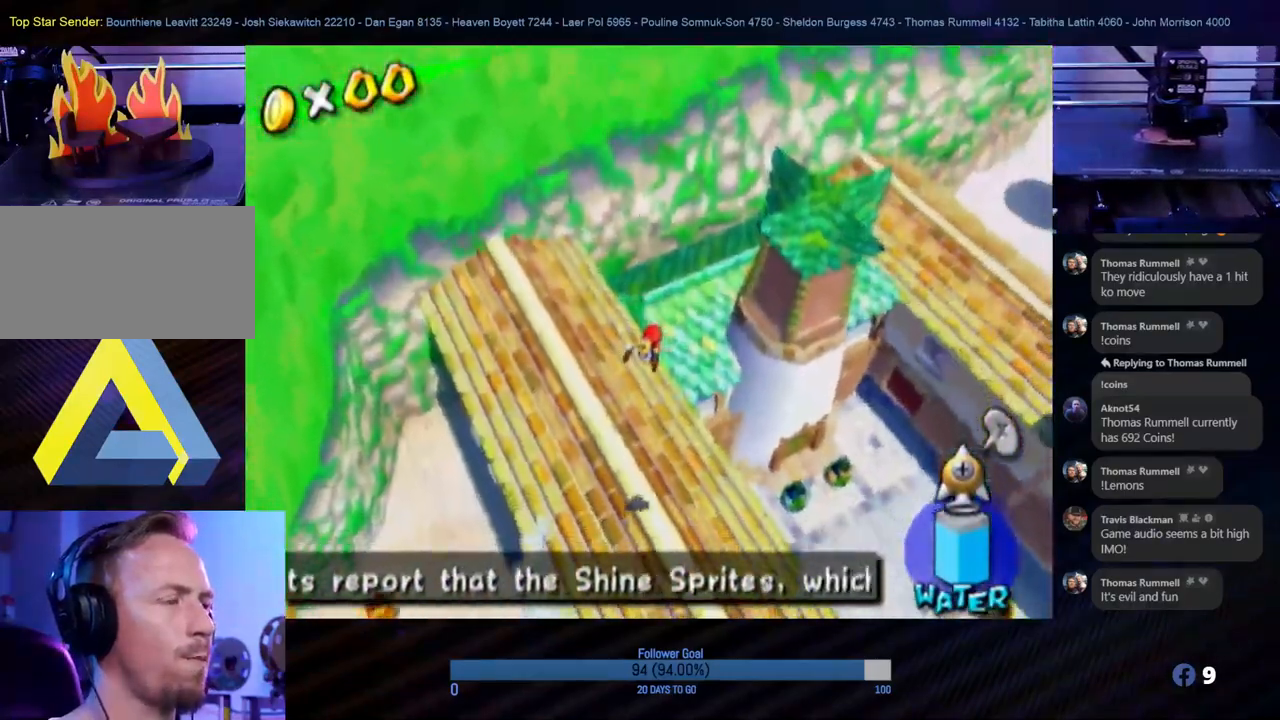
{"buttons": [], "left_stick": "center", "right_stick": "right", "events": [[67, "left_stick", "center"], [233, "right_stick", "right"]]}
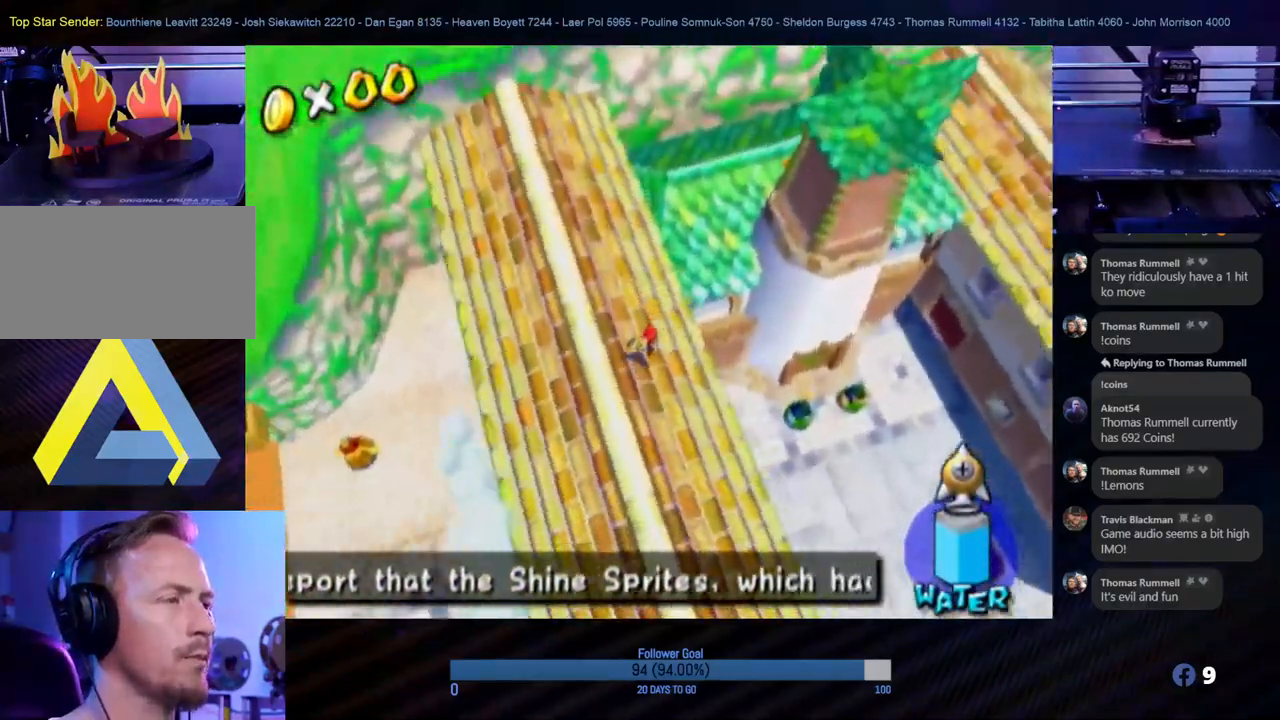
{"buttons": [], "left_stick": "center", "right_stick": "up-right", "events": [[250, "right_stick", "up-right"]]}
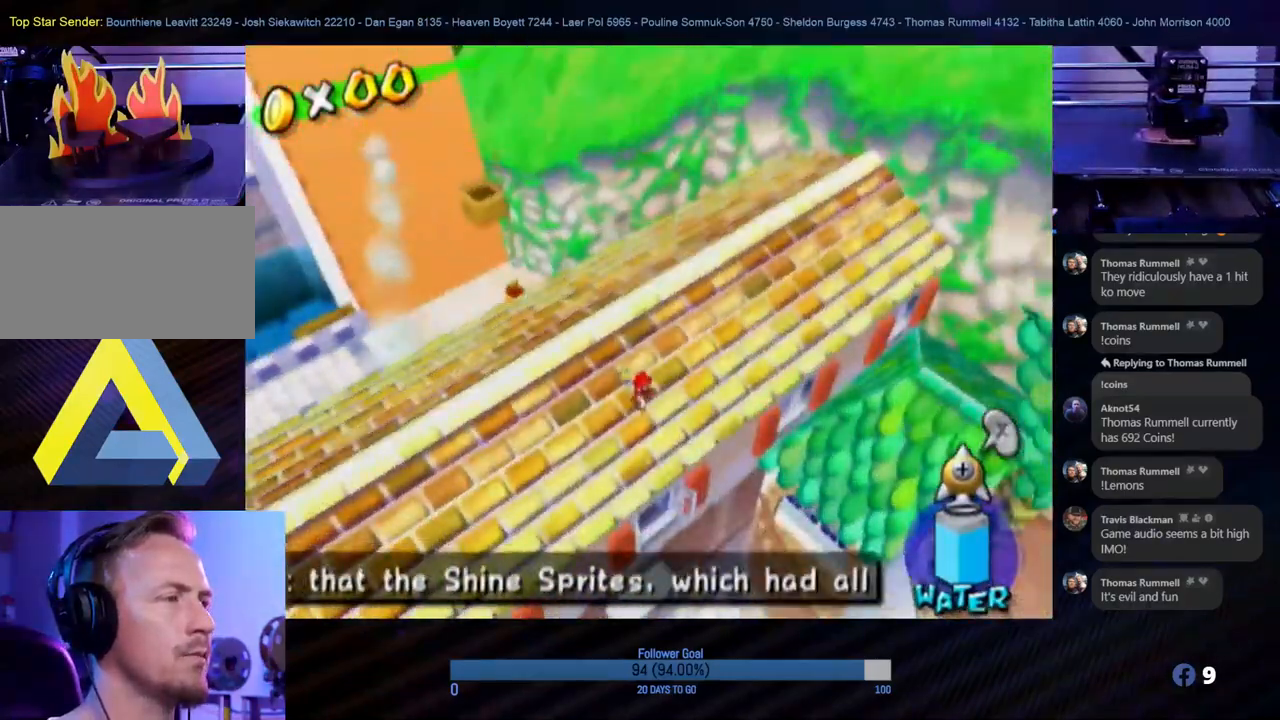
{"buttons": [], "left_stick": "center", "right_stick": "center", "events": [[100, "left_stick", "up"], [117, "right_stick", "center"], [433, "left_stick", "center"]]}
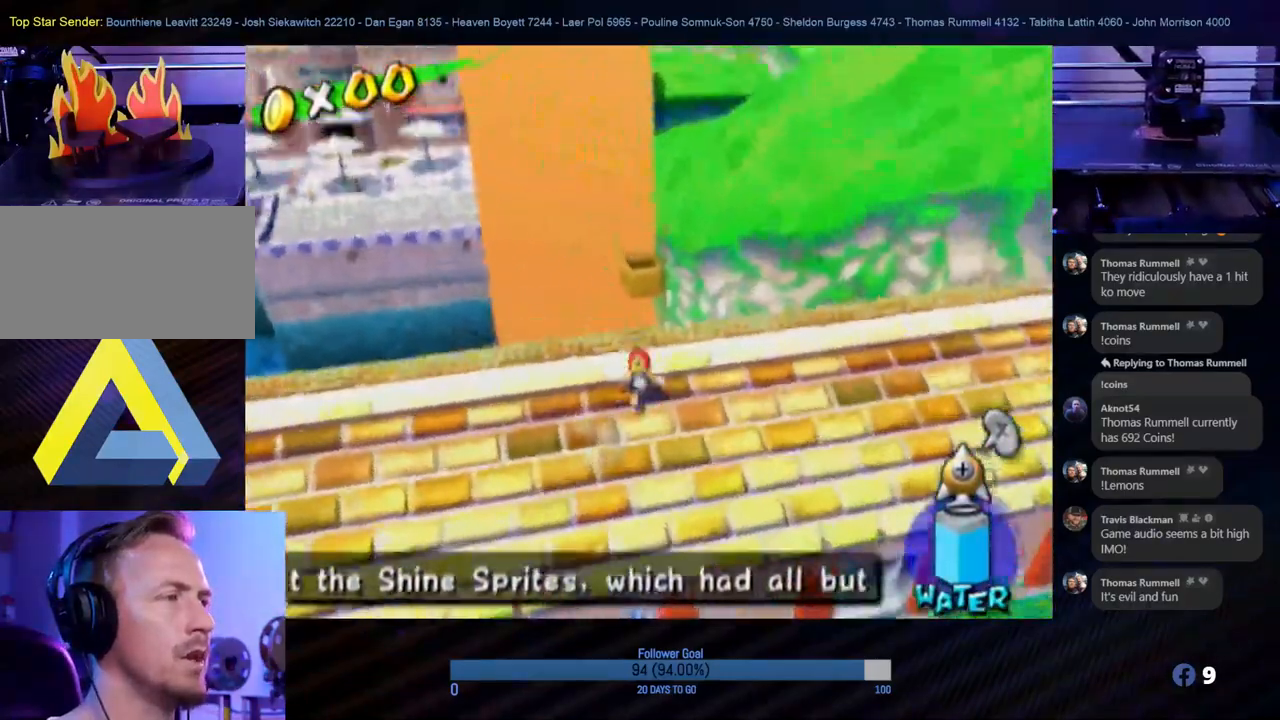
{"buttons": ["R1"], "left_stick": "center", "right_stick": "center", "events": [[150, "R1", "down"]]}
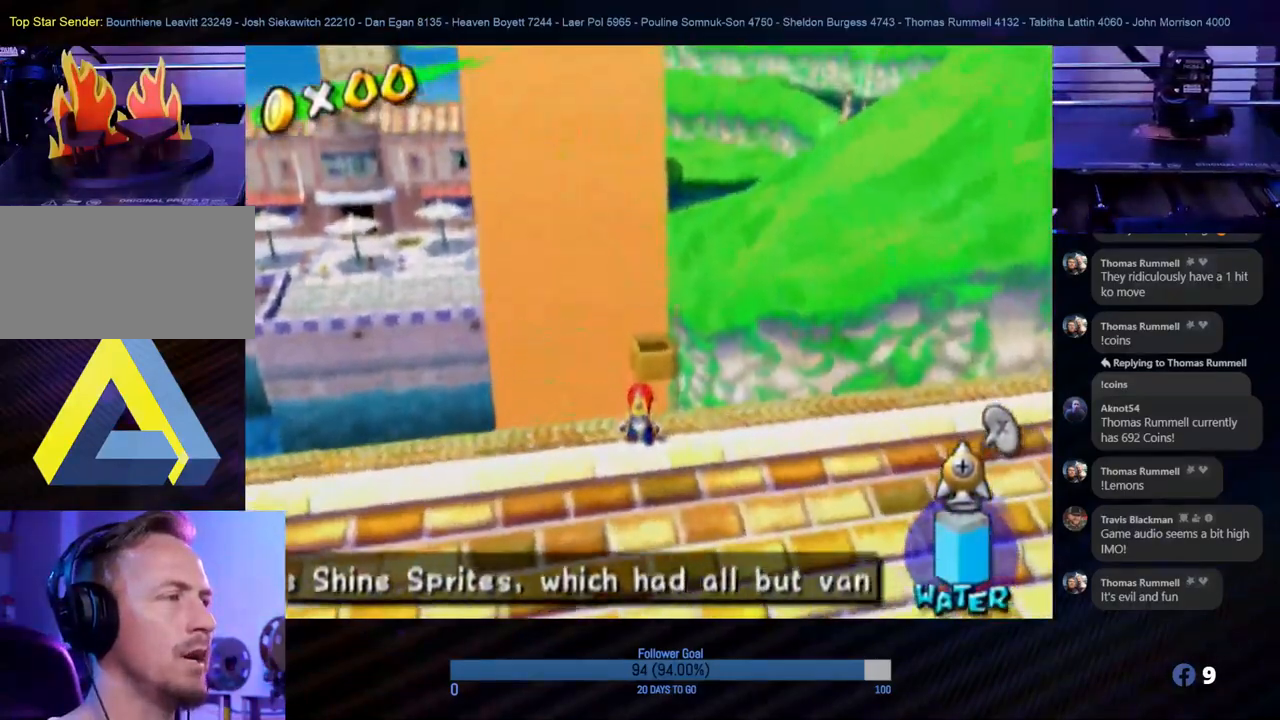
{"buttons": ["R1"], "left_stick": "up", "right_stick": "center", "events": [[167, "left_stick", "up"]]}
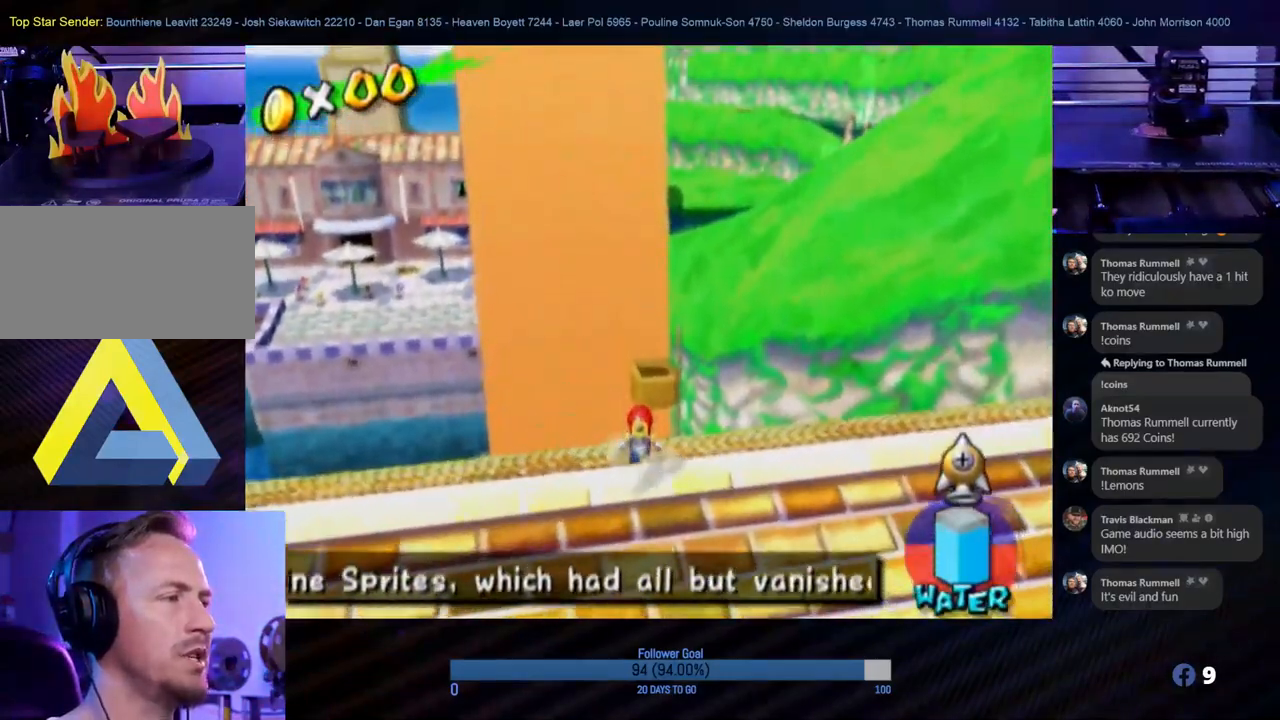
{"buttons": ["A", "R1"], "left_stick": "up-left", "right_stick": "center", "events": [[133, "A", "down"], [350, "left_stick", "up-left"]]}
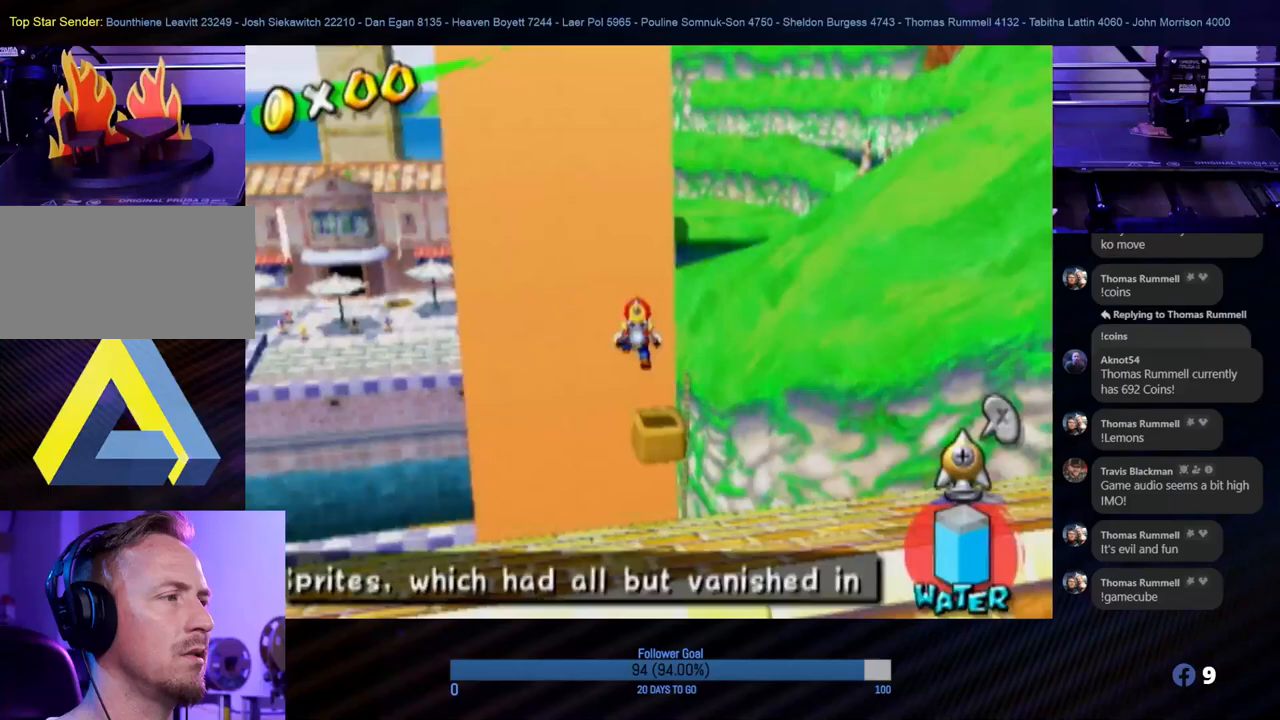
{"buttons": ["R1"], "left_stick": "up-left", "right_stick": "center", "events": [[317, "A", "up"], [317, "left_stick", "up"], [450, "left_stick", "up-left"]]}
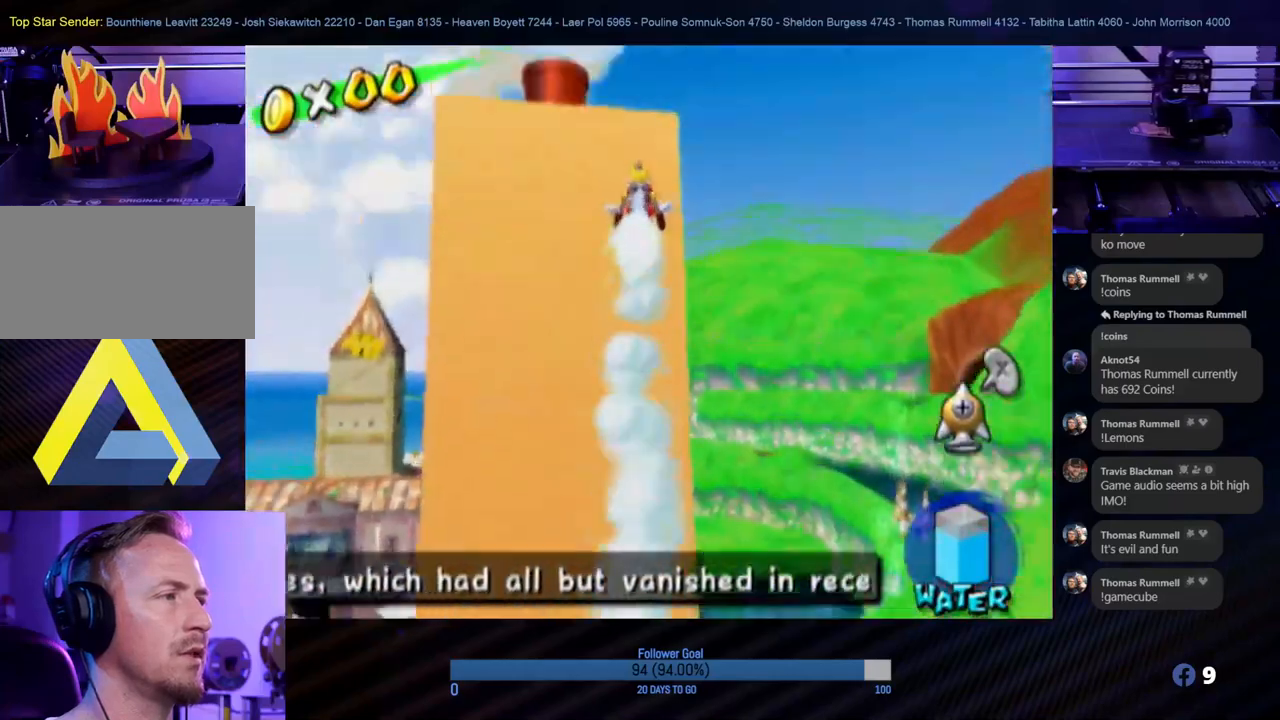
{"buttons": ["R1"], "left_stick": "up-left", "right_stick": "down", "events": [[350, "right_stick", "down"]]}
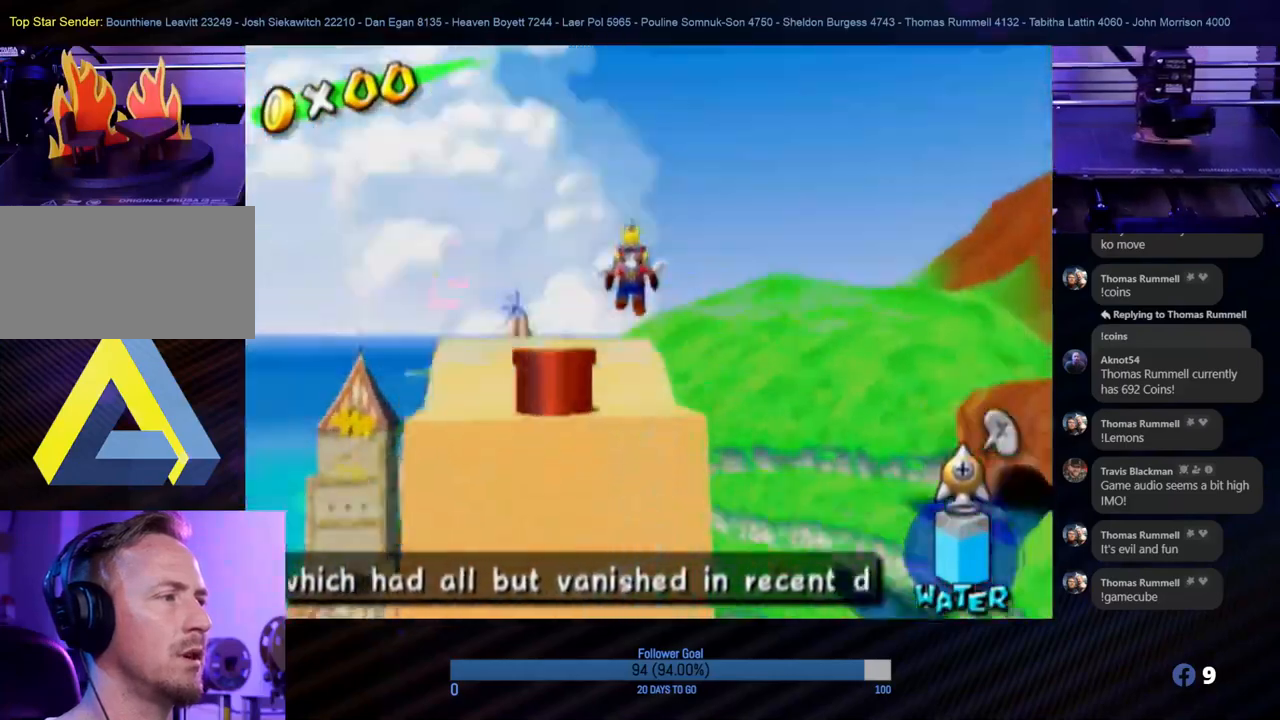
{"buttons": ["R1"], "left_stick": "up", "right_stick": "center", "events": [[317, "left_stick", "up"], [317, "right_stick", "center"]]}
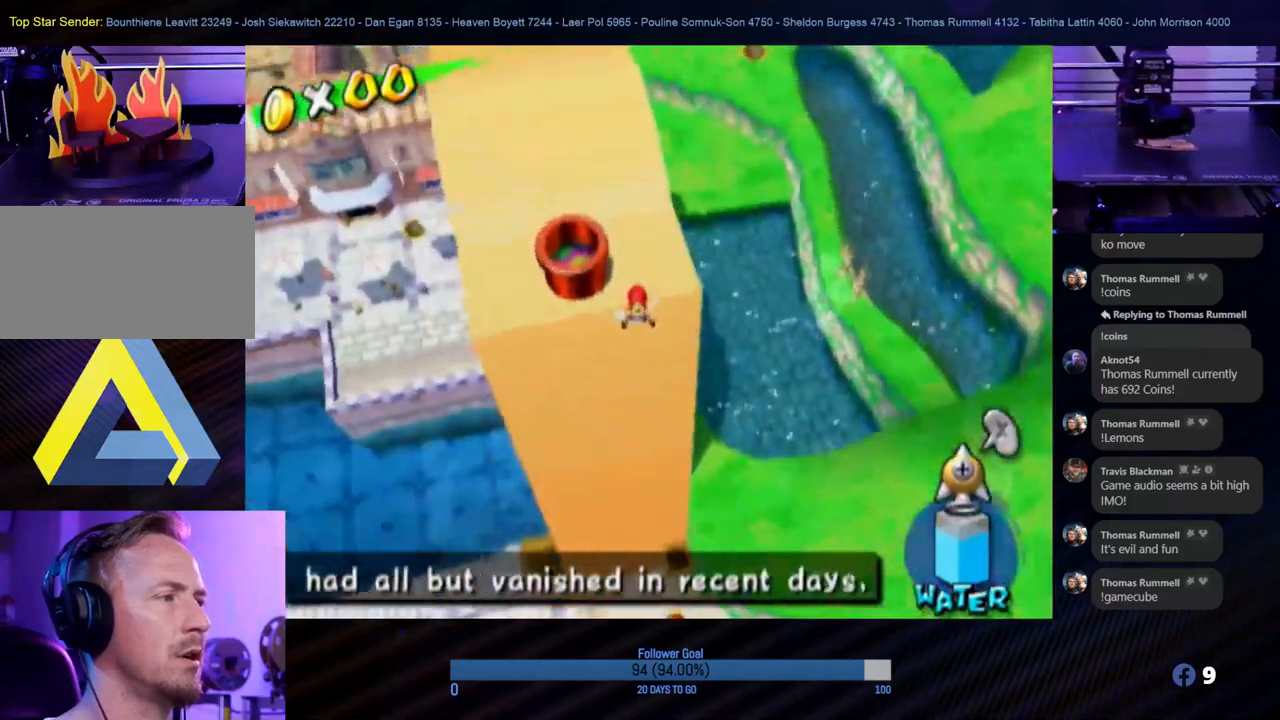
{"buttons": [], "left_stick": "up-left", "right_stick": "center", "events": [[250, "R1", "up"], [267, "left_stick", "up-left"]]}